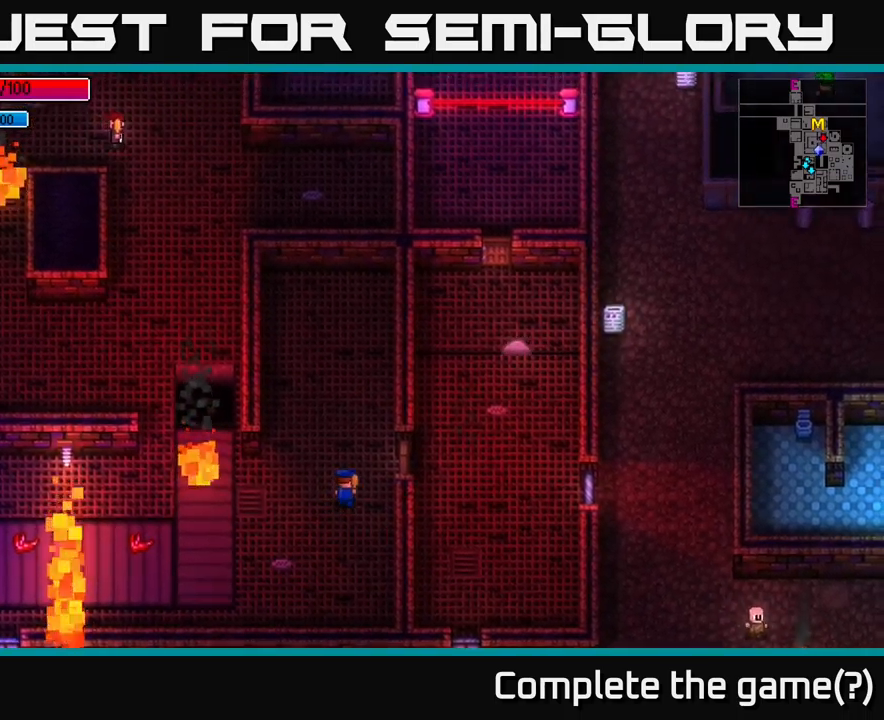
Gameplay with a controller (Xbox layout); each line is a JSON object with the inputs held at the frame after it. "events" lists button and stick changes between this image and that frame as [ms after this image, input, new state], when the widget could be followed in between.
{"buttons": [], "left_stick": "right", "right_stick": "center", "events": [[117, "left_stick", "right"], [217, "A", "down"], [217, "left_stick", "center"], [367, "A", "up"], [383, "left_stick", "right"]]}
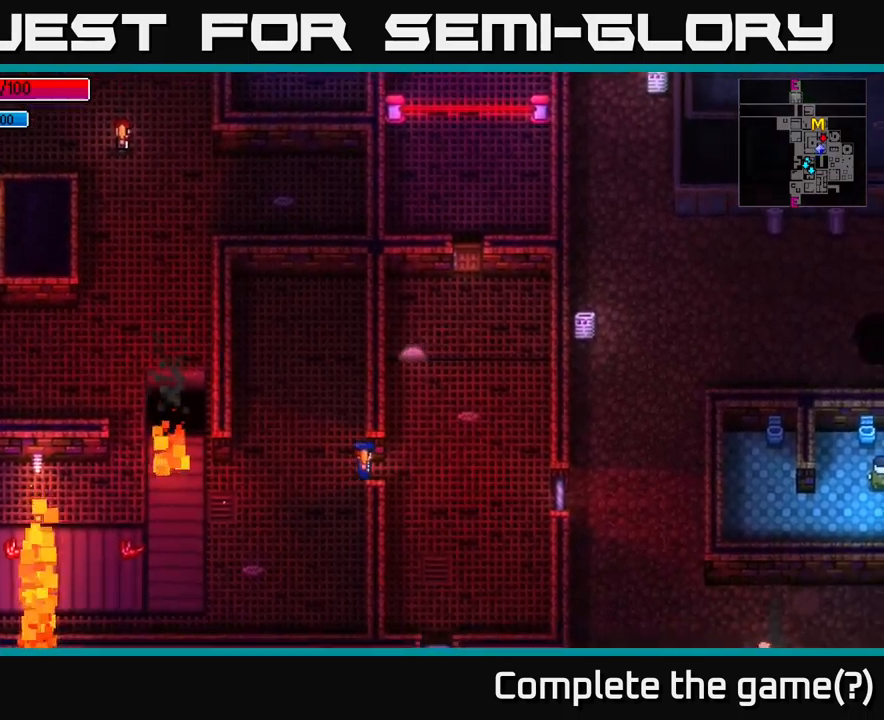
{"buttons": [], "left_stick": "up", "right_stick": "center", "events": [[150, "A", "down"], [183, "left_stick", "center"], [267, "A", "up"], [283, "left_stick", "up"]]}
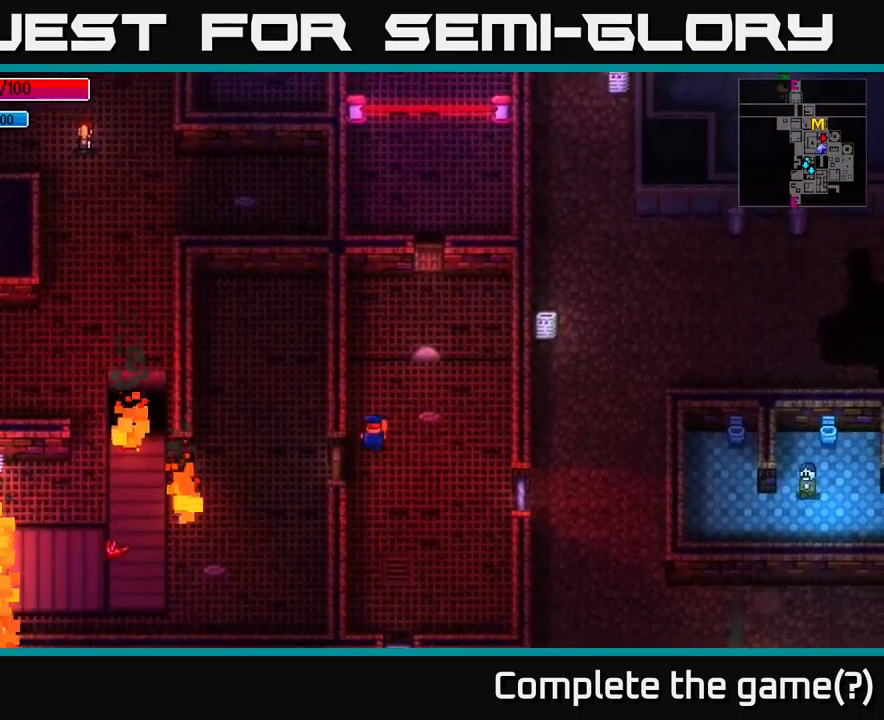
{"buttons": [], "left_stick": "up-right", "right_stick": "center", "events": [[450, "left_stick", "up-right"]]}
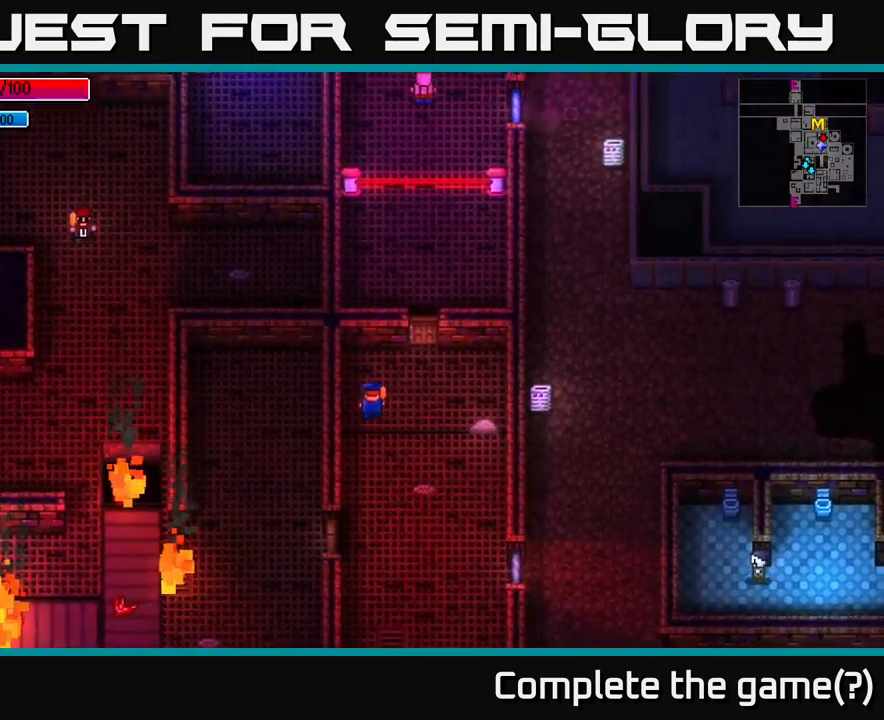
{"buttons": [], "left_stick": "center", "right_stick": "center", "events": [[300, "left_stick", "center"]]}
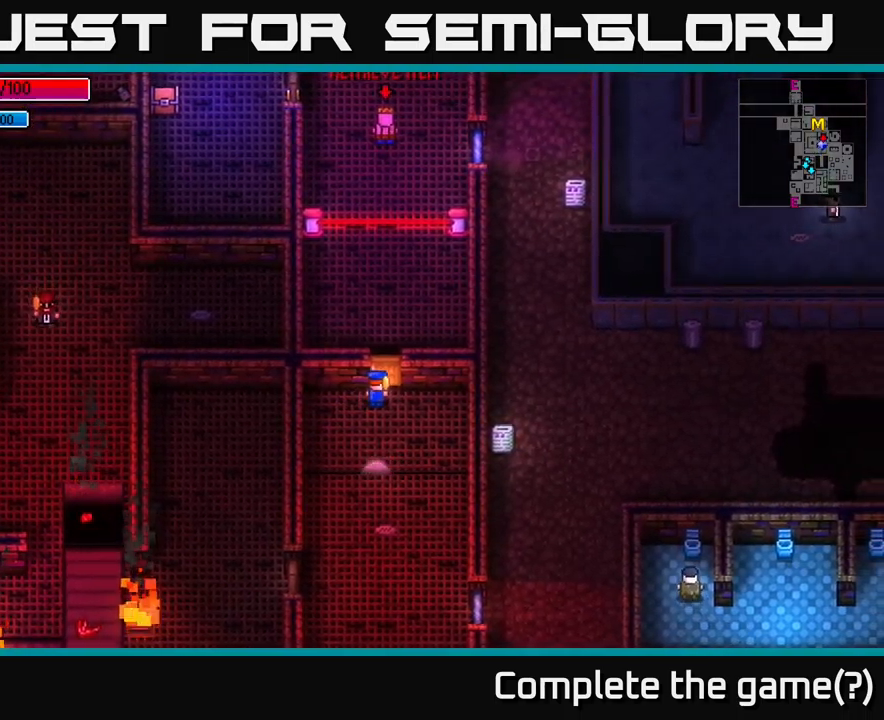
{"buttons": [], "left_stick": "center", "right_stick": "up", "events": [[100, "right_stick", "up"]]}
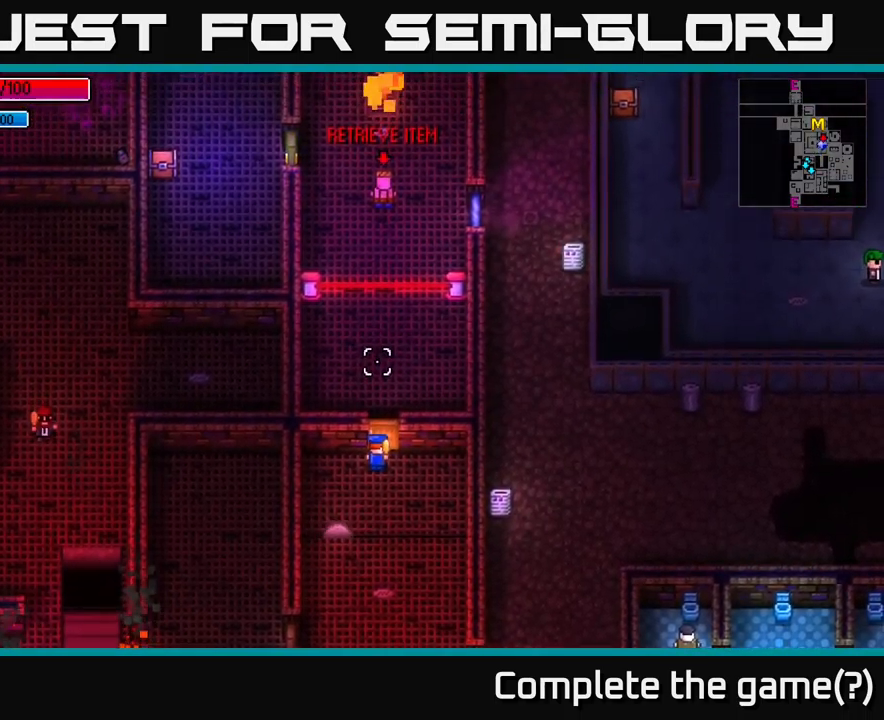
{"buttons": [], "left_stick": "center", "right_stick": "up", "events": []}
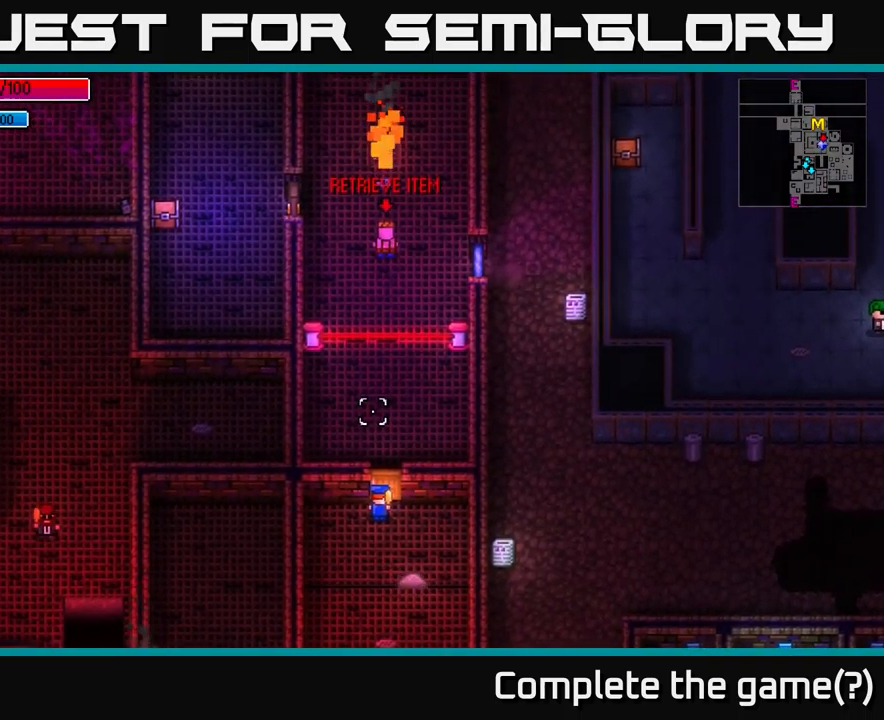
{"buttons": [], "left_stick": "center", "right_stick": "up", "events": []}
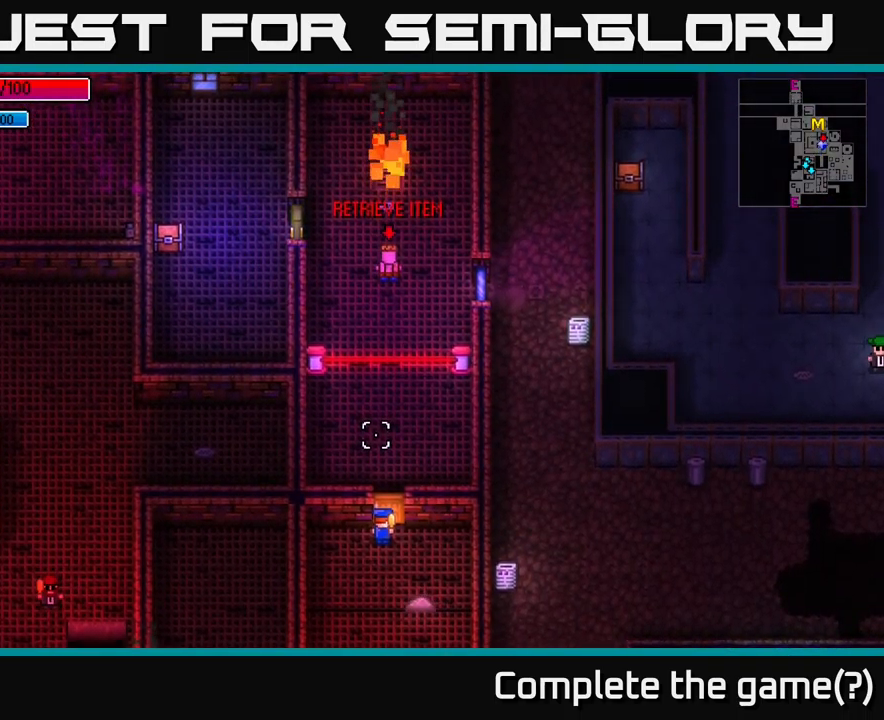
{"buttons": [], "left_stick": "center", "right_stick": "up", "events": []}
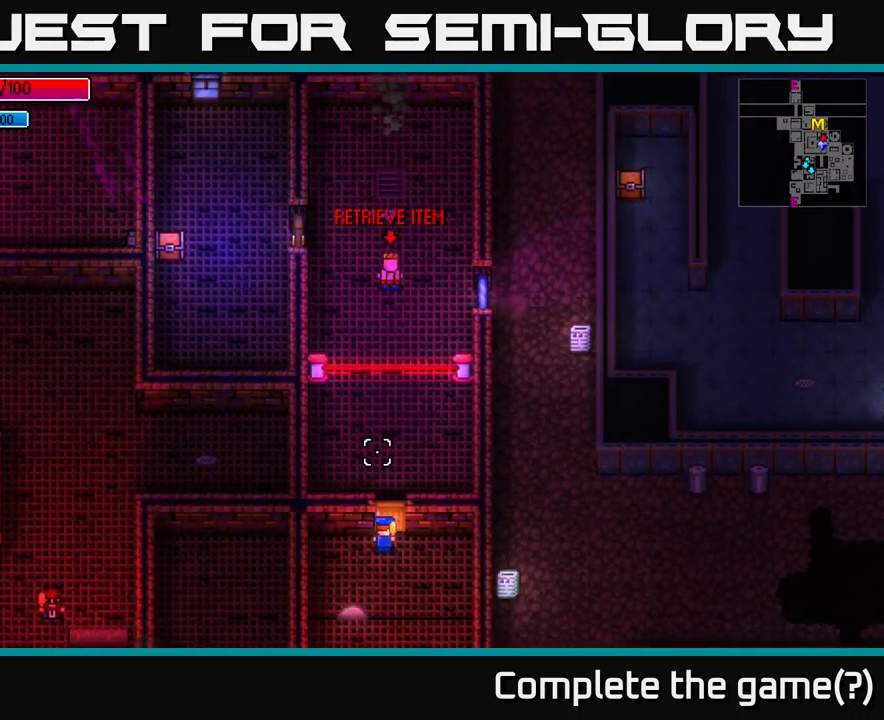
{"buttons": ["R1"], "left_stick": "center", "right_stick": "center", "events": [[67, "right_stick", "center"], [433, "R1", "down"]]}
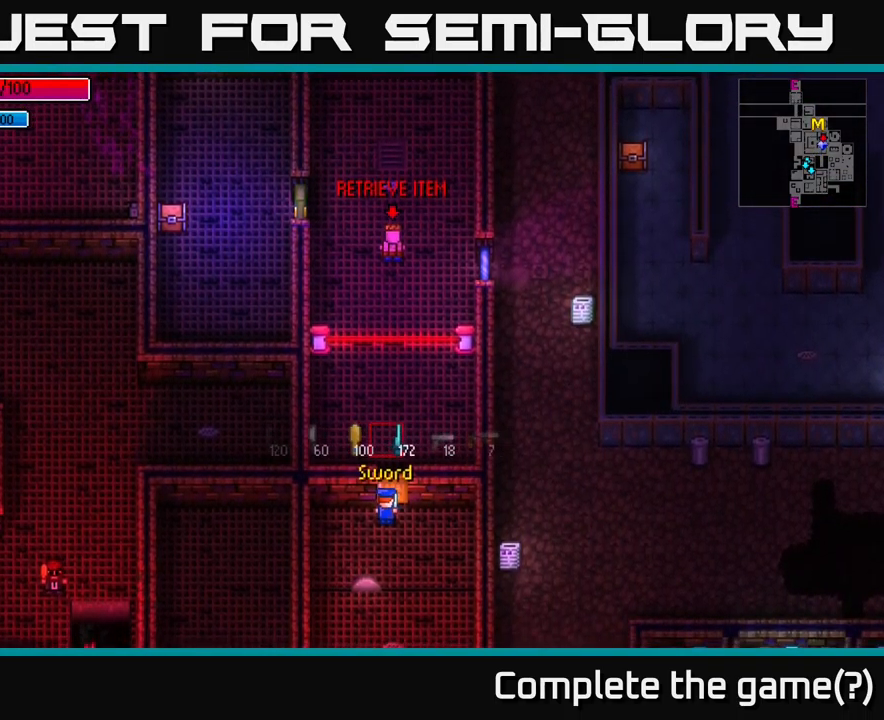
{"buttons": [], "left_stick": "center", "right_stick": "center", "events": [[17, "R1", "up"], [150, "R1", "down"], [250, "R1", "up"], [350, "R1", "down"], [417, "R1", "up"]]}
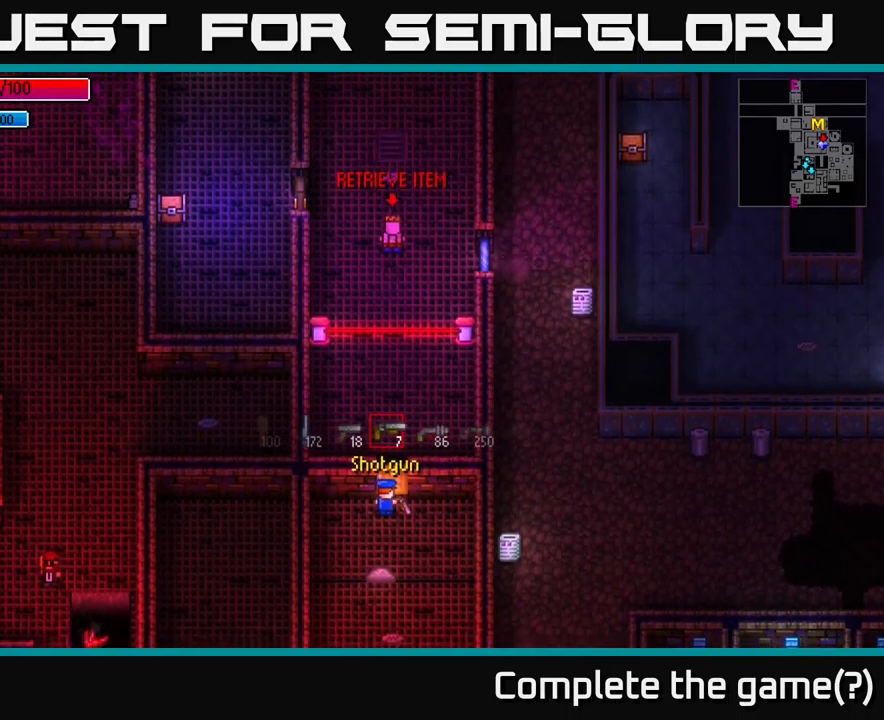
{"buttons": ["R1"], "left_stick": "center", "right_stick": "center", "events": [[184, "R1", "down"], [267, "R1", "up"], [484, "R1", "down"]]}
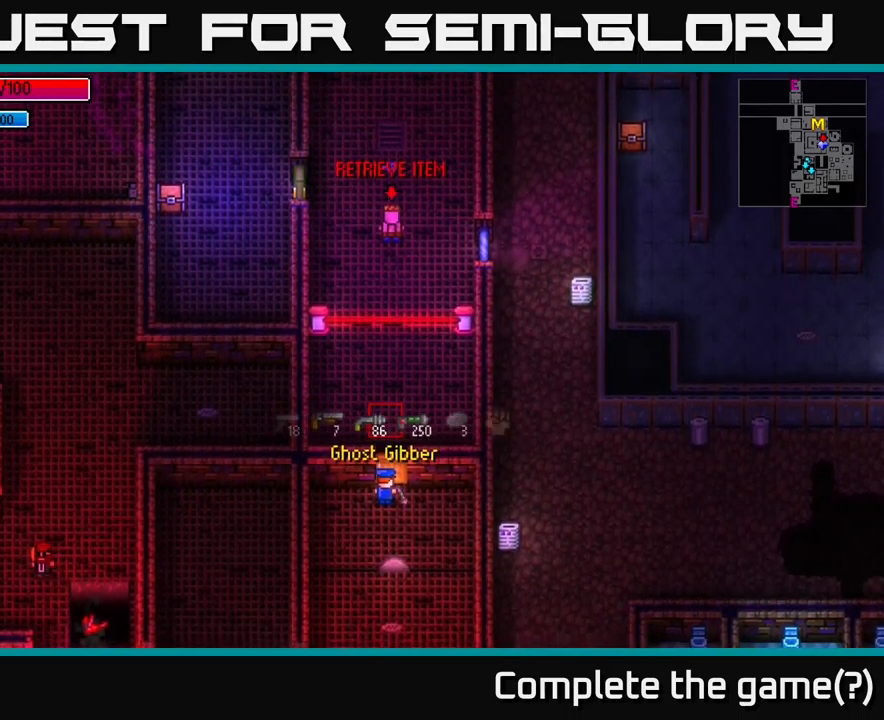
{"buttons": [], "left_stick": "center", "right_stick": "center", "events": [[84, "R1", "up"], [167, "R1", "down"], [217, "R1", "up"]]}
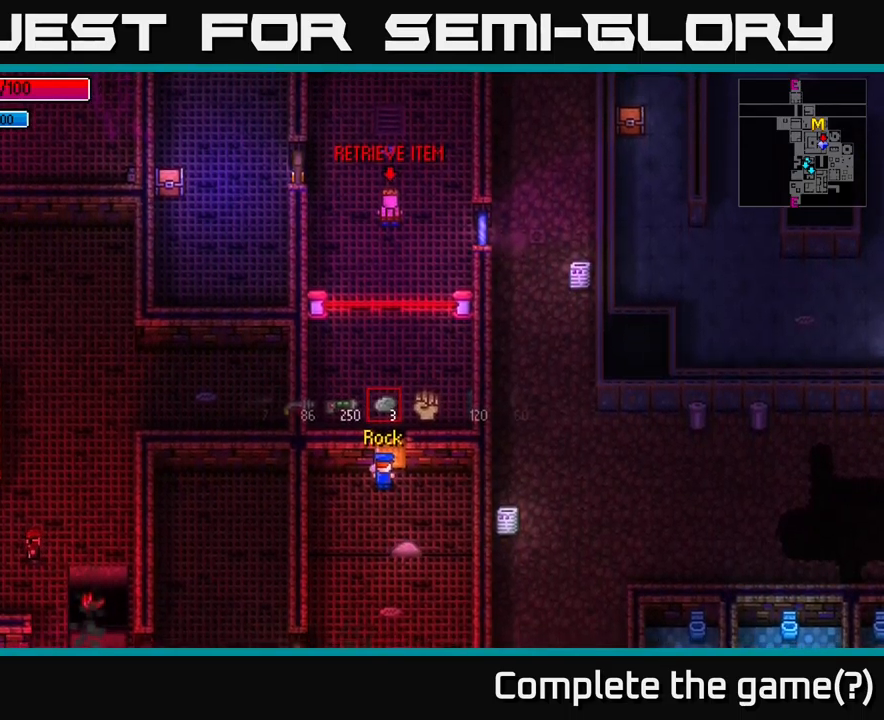
{"buttons": [], "left_stick": "center", "right_stick": "up", "events": [[50, "A", "down"], [134, "A", "up"], [267, "right_stick", "up"], [284, "left_stick", "down"], [484, "left_stick", "center"]]}
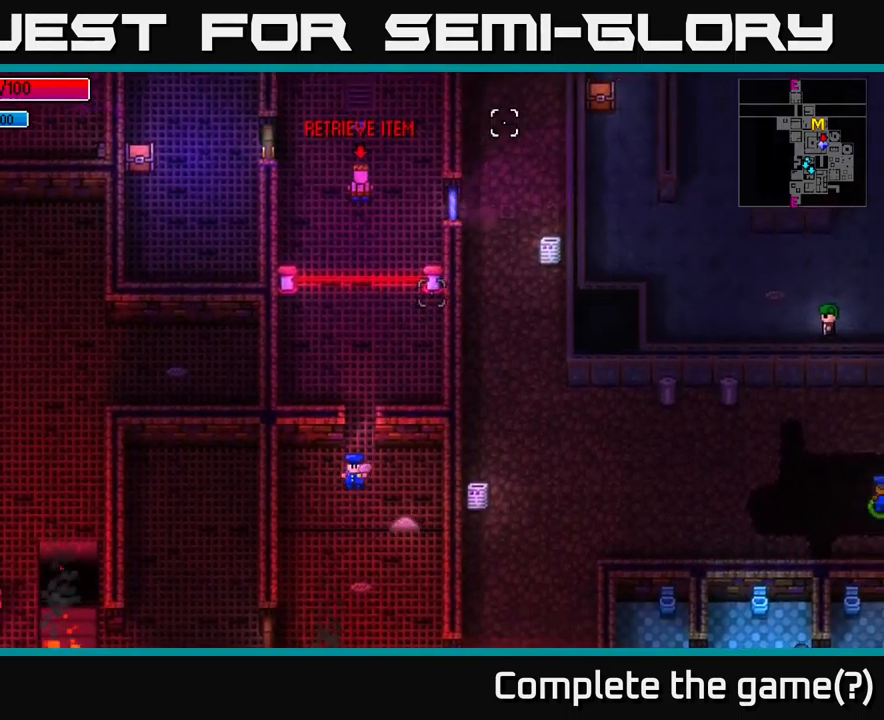
{"buttons": [], "left_stick": "center", "right_stick": "up", "events": [[267, "left_stick", "down-left"], [350, "left_stick", "center"]]}
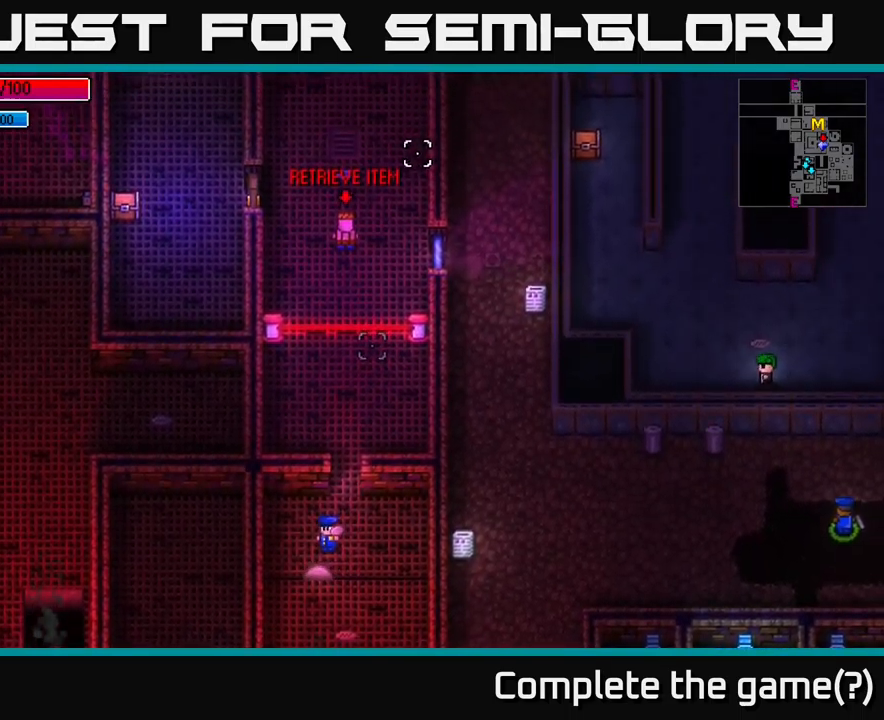
{"buttons": [], "left_stick": "up-left", "right_stick": "center", "events": [[167, "R2", "down"], [217, "R2", "up"], [284, "left_stick", "left"], [450, "left_stick", "up-left"], [500, "right_stick", "center"]]}
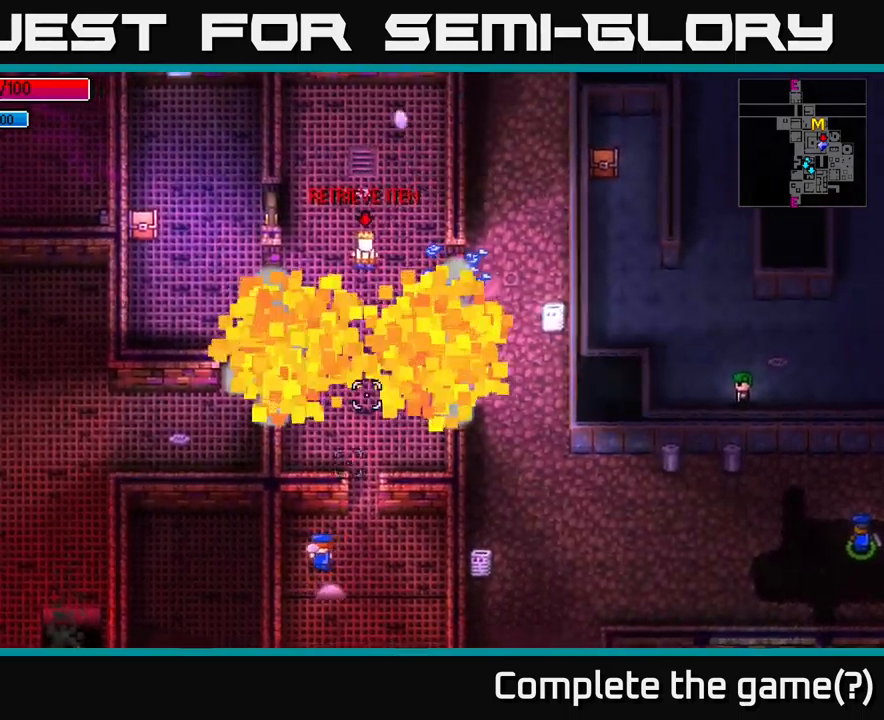
{"buttons": [], "left_stick": "center", "right_stick": "center", "events": [[184, "left_stick", "center"]]}
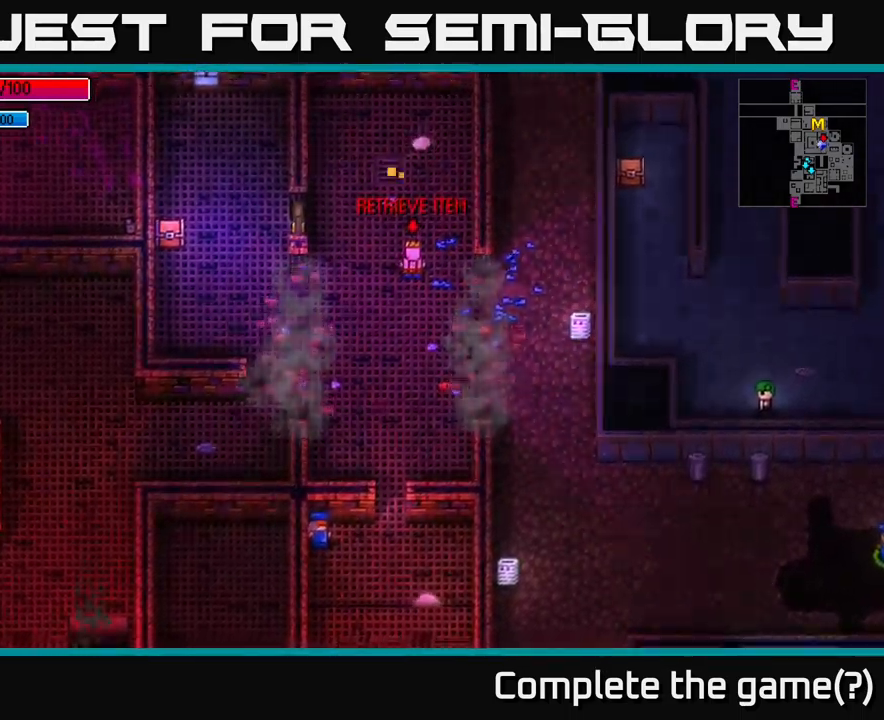
{"buttons": [], "left_stick": "center", "right_stick": "center", "events": []}
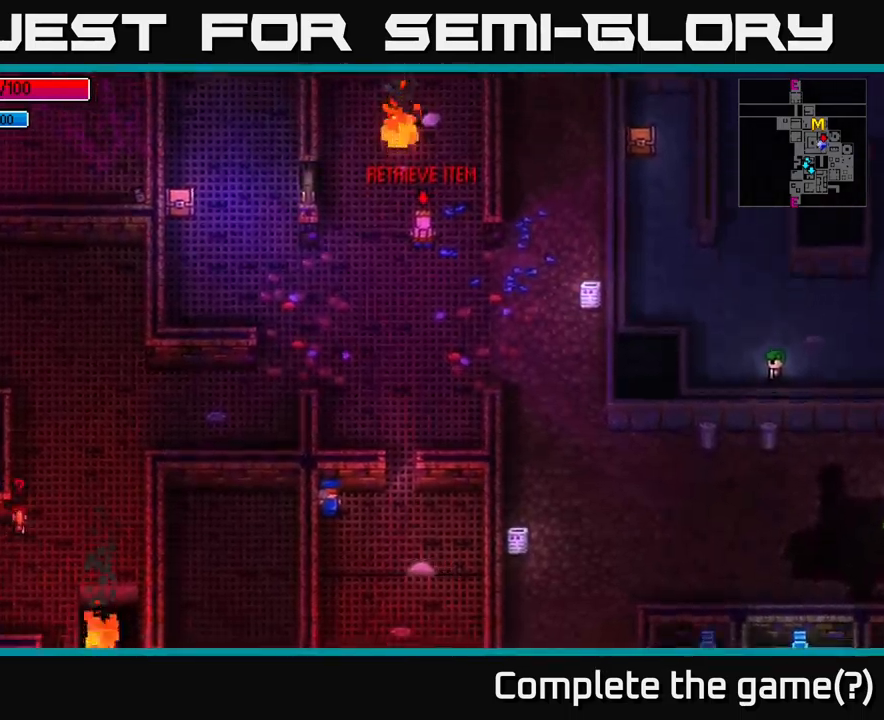
{"buttons": [], "left_stick": "center", "right_stick": "center", "events": [[34, "left_stick", "right"], [150, "left_stick", "center"]]}
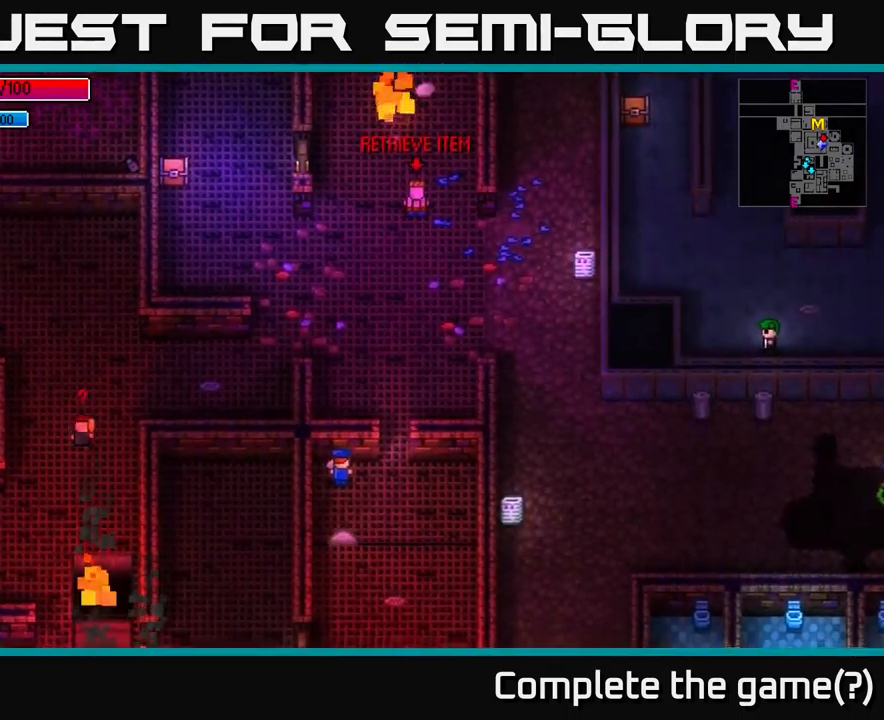
{"buttons": [], "left_stick": "right", "right_stick": "center", "events": [[84, "left_stick", "left"], [217, "left_stick", "center"], [484, "left_stick", "right"]]}
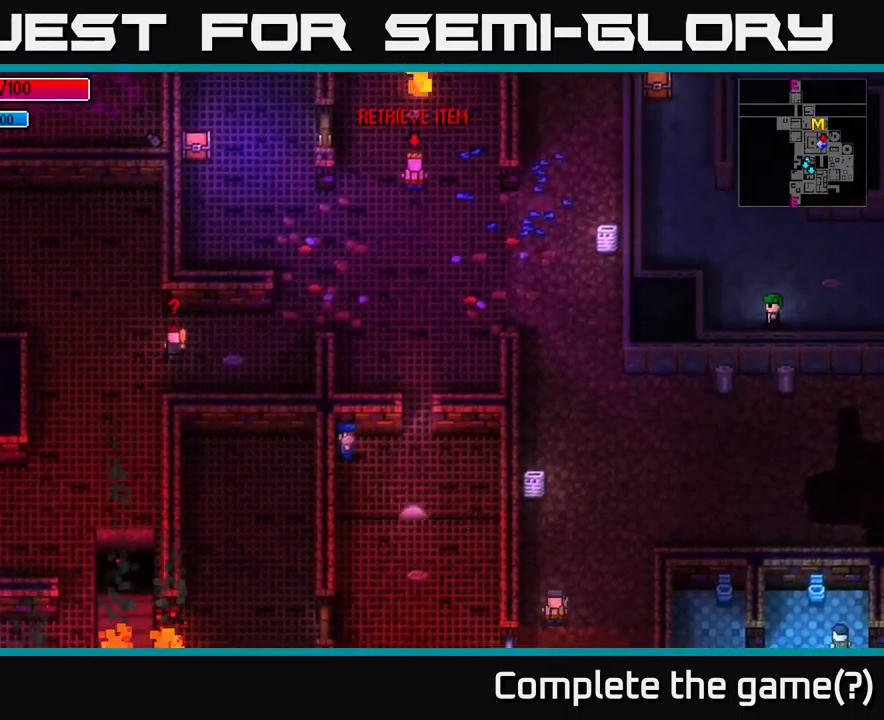
{"buttons": [], "left_stick": "center", "right_stick": "center", "events": [[50, "left_stick", "center"], [83, "right_stick", "right"], [366, "right_stick", "center"]]}
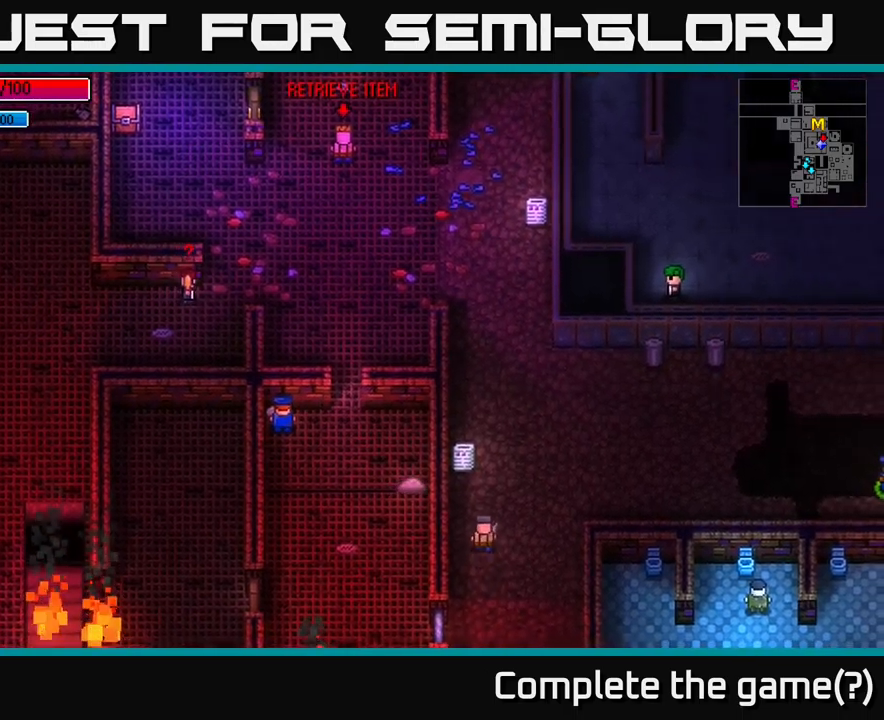
{"buttons": [], "left_stick": "center", "right_stick": "center", "events": [[233, "left_stick", "right"], [483, "left_stick", "center"]]}
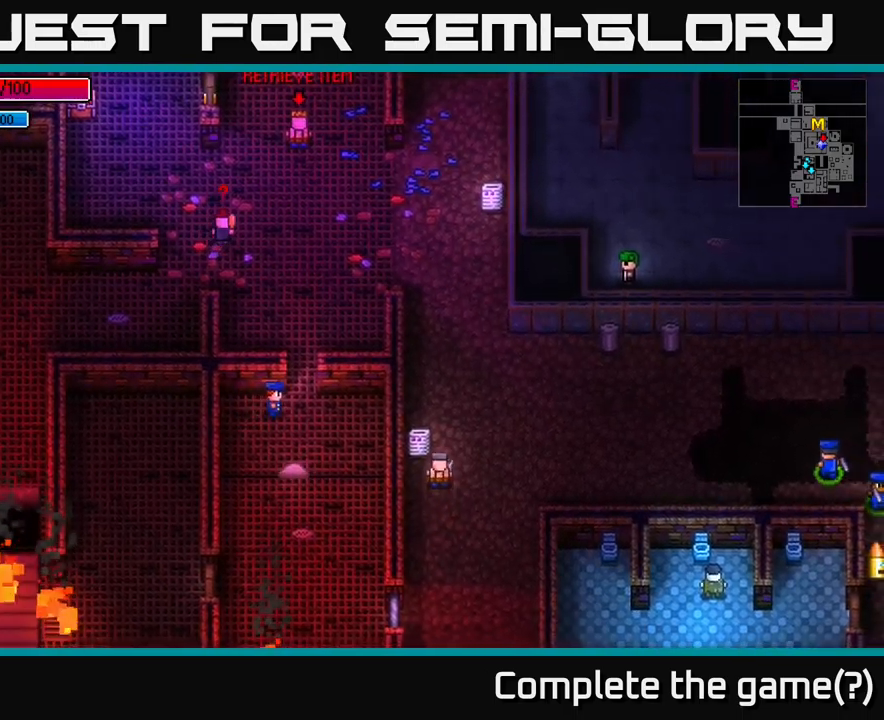
{"buttons": [], "left_stick": "center", "right_stick": "right", "events": [[33, "A", "down"], [33, "left_stick", "left"], [116, "A", "up"], [283, "left_stick", "center"], [383, "right_stick", "right"]]}
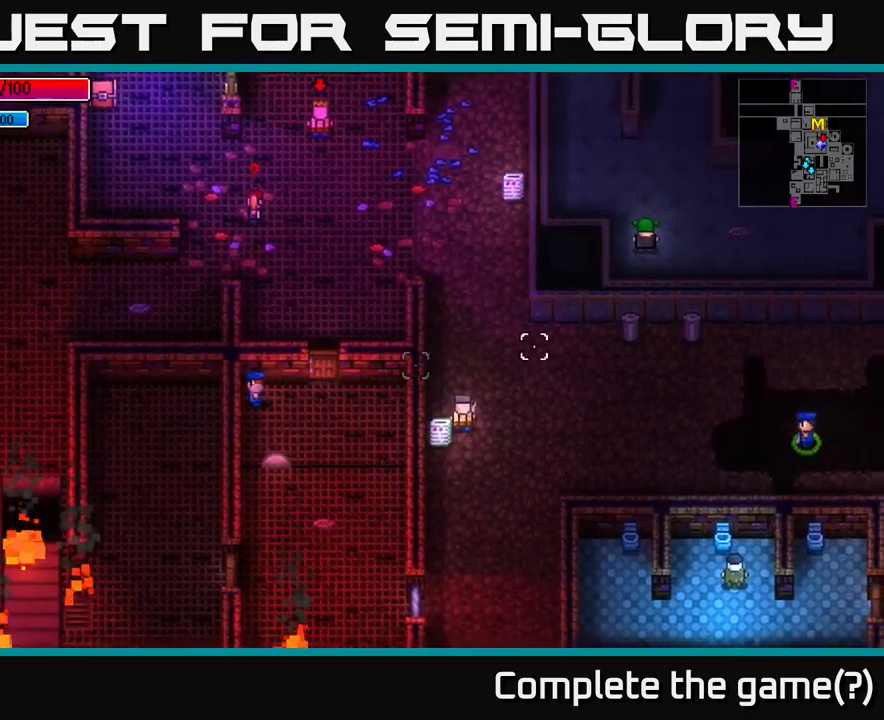
{"buttons": [], "left_stick": "center", "right_stick": "right", "events": [[116, "R1", "down"], [233, "R1", "up"], [350, "R1", "down"], [433, "R1", "up"]]}
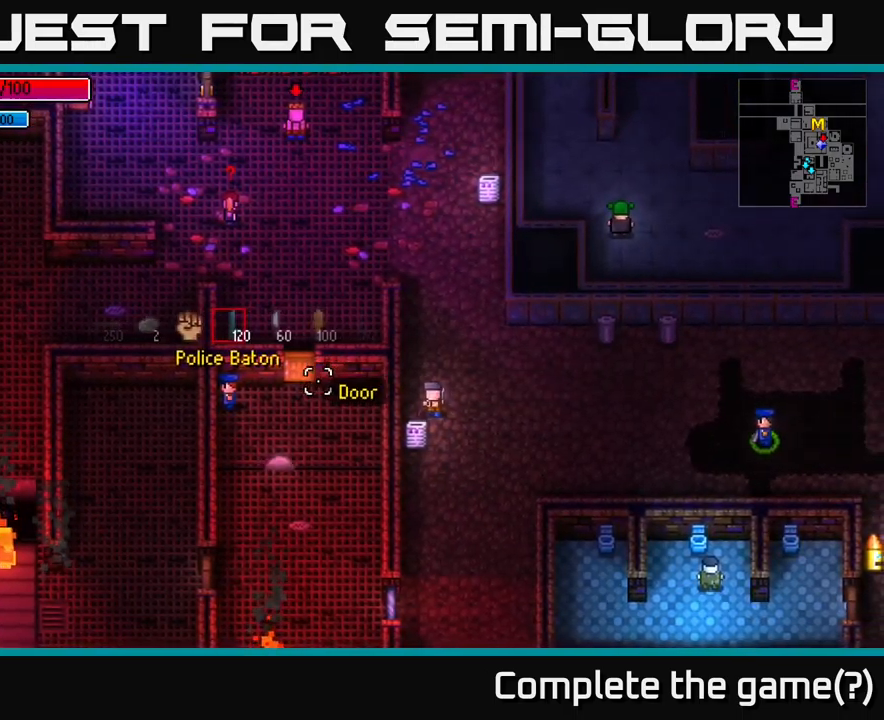
{"buttons": [], "left_stick": "center", "right_stick": "center", "events": [[100, "right_stick", "center"], [200, "R1", "down"], [283, "R1", "up"]]}
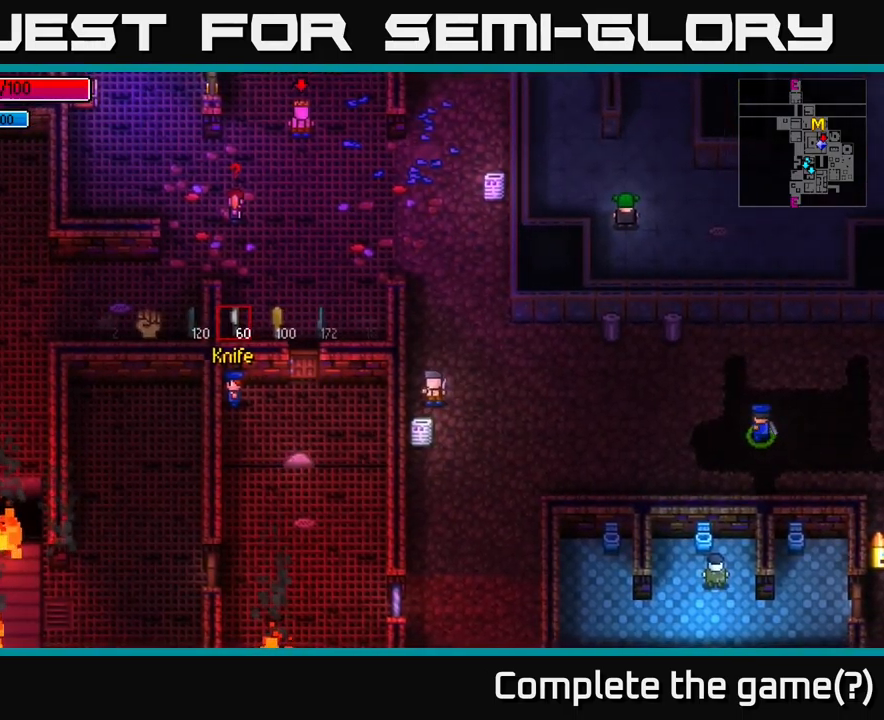
{"buttons": [], "left_stick": "center", "right_stick": "center", "events": []}
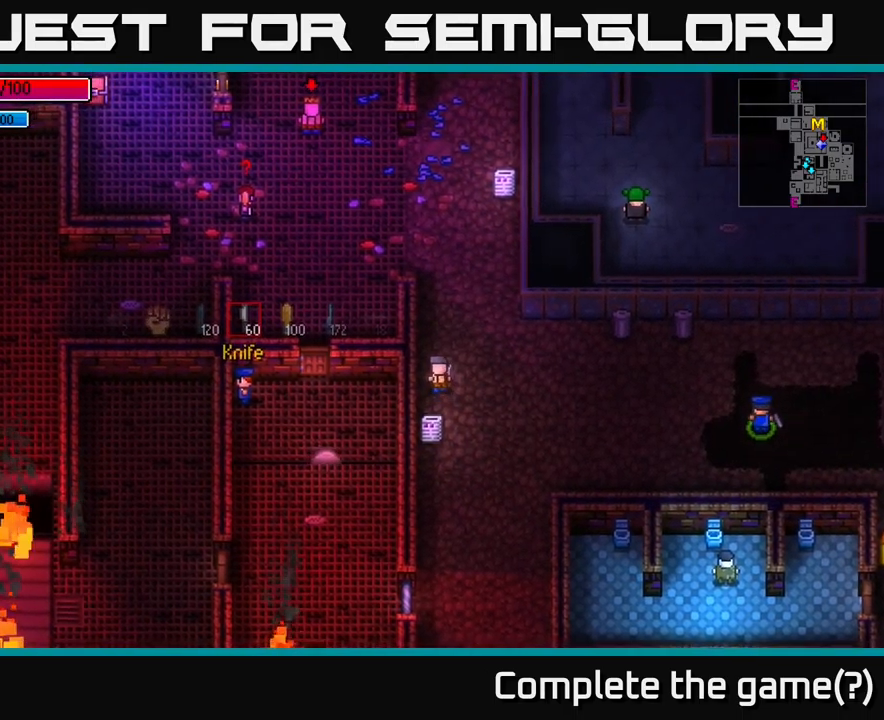
{"buttons": [], "left_stick": "center", "right_stick": "center", "events": [[266, "R1", "down"], [333, "R1", "up"]]}
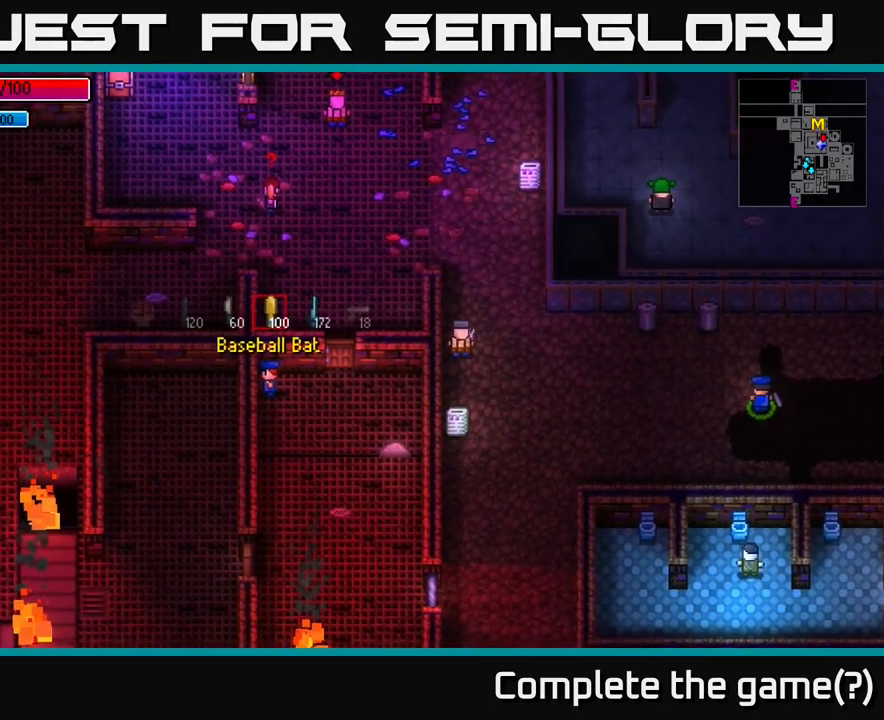
{"buttons": [], "left_stick": "center", "right_stick": "up-right", "events": [[283, "right_stick", "right"], [433, "right_stick", "up-right"]]}
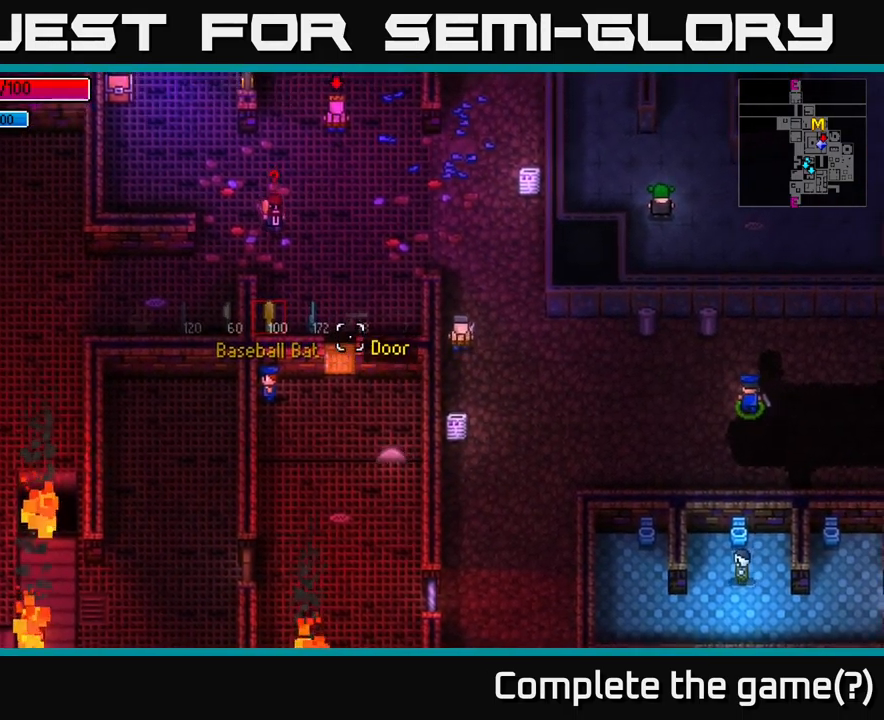
{"buttons": [], "left_stick": "center", "right_stick": "up-right", "events": []}
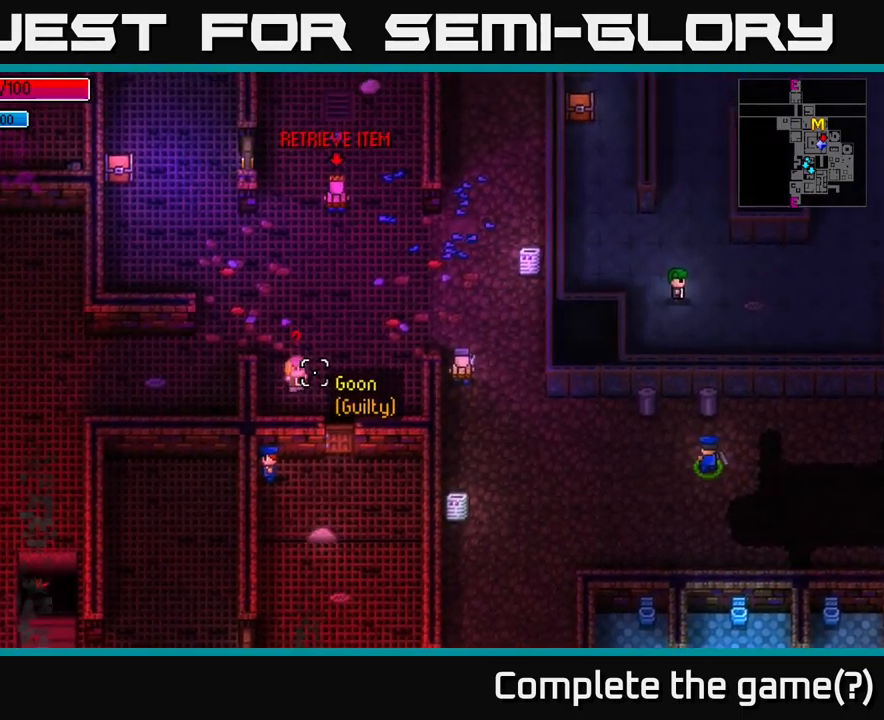
{"buttons": [], "left_stick": "center", "right_stick": "up-right", "events": []}